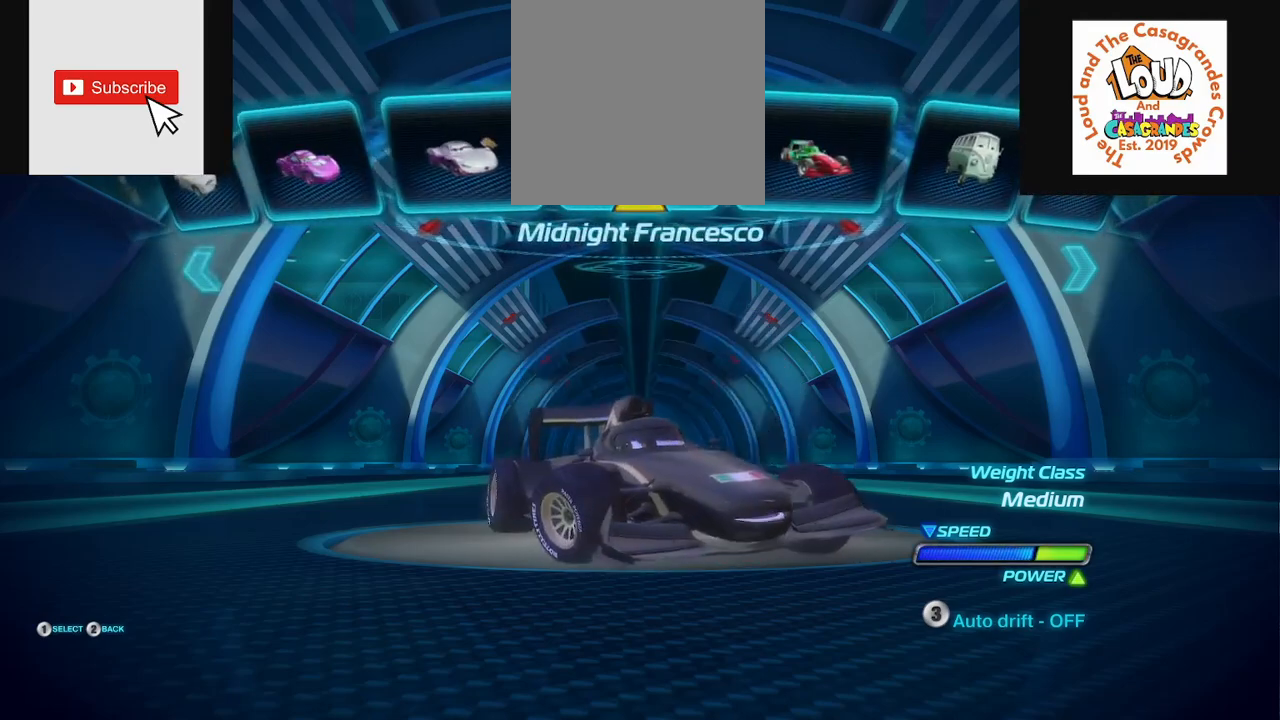
Gameplay with a controller (Xbox layout); each line is a JSON object with the inputs held at the frame after it. "events" lists button and stick changes between this image and that frame as [ms after this image, input, new state], when the widget could be followed in between. Not read: A L1 L3 R1 R3.
{"buttons": [], "left_stick": "center", "right_stick": "center", "events": [[201, "DPAD_LEFT", "down"], [351, "DPAD_LEFT", "up"]]}
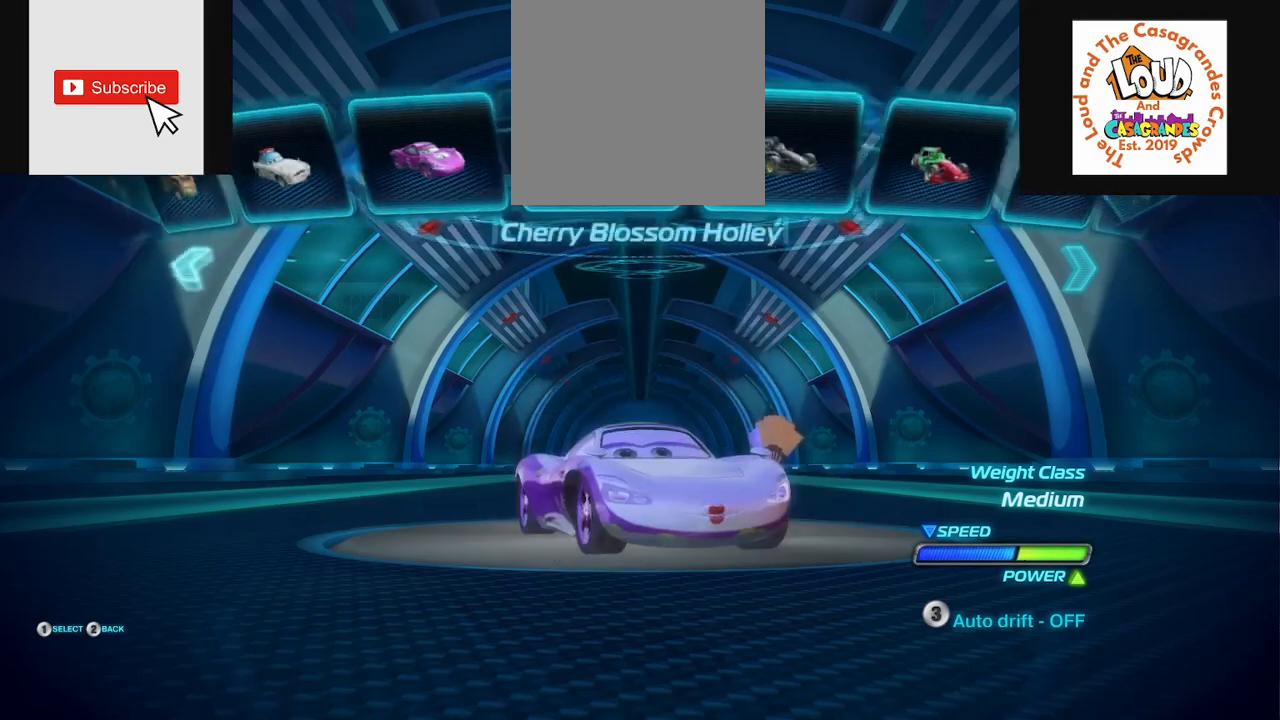
{"buttons": [], "left_stick": "center", "right_stick": "center", "events": [[150, "DPAD_LEFT", "down"], [317, "DPAD_LEFT", "up"]]}
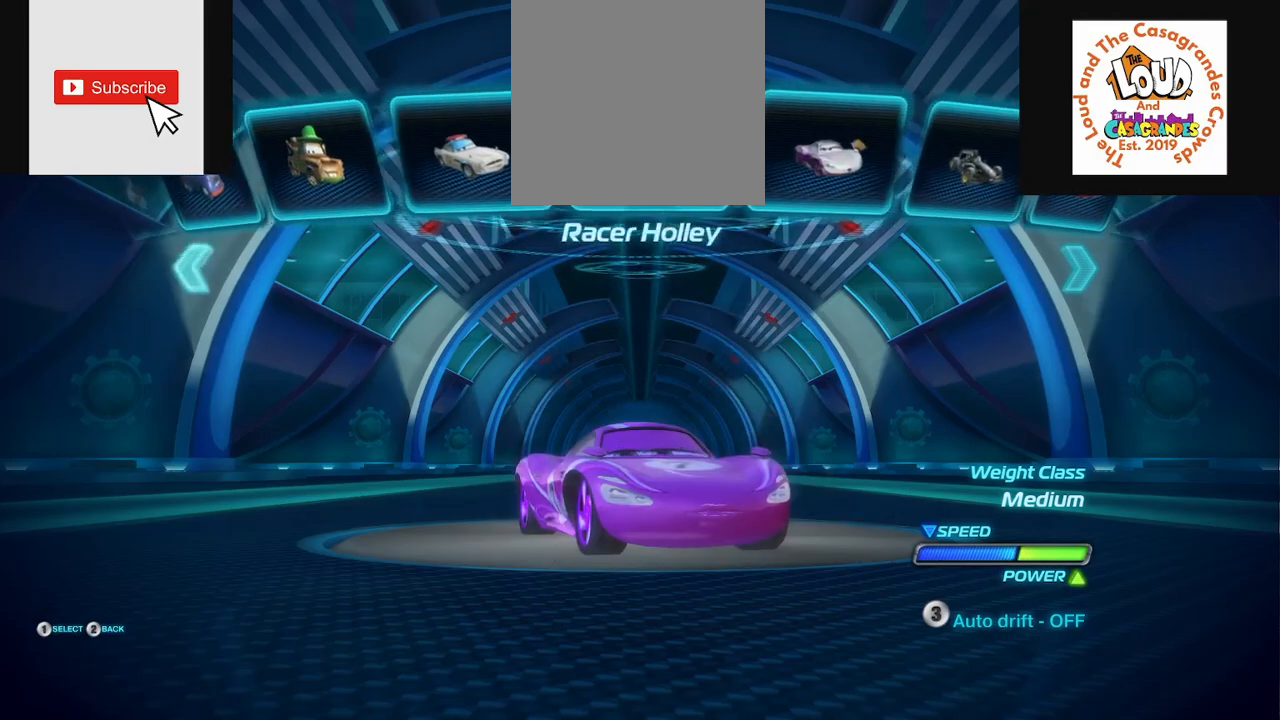
{"buttons": [], "left_stick": "center", "right_stick": "center", "events": [[84, "DPAD_LEFT", "down"], [234, "DPAD_LEFT", "up"]]}
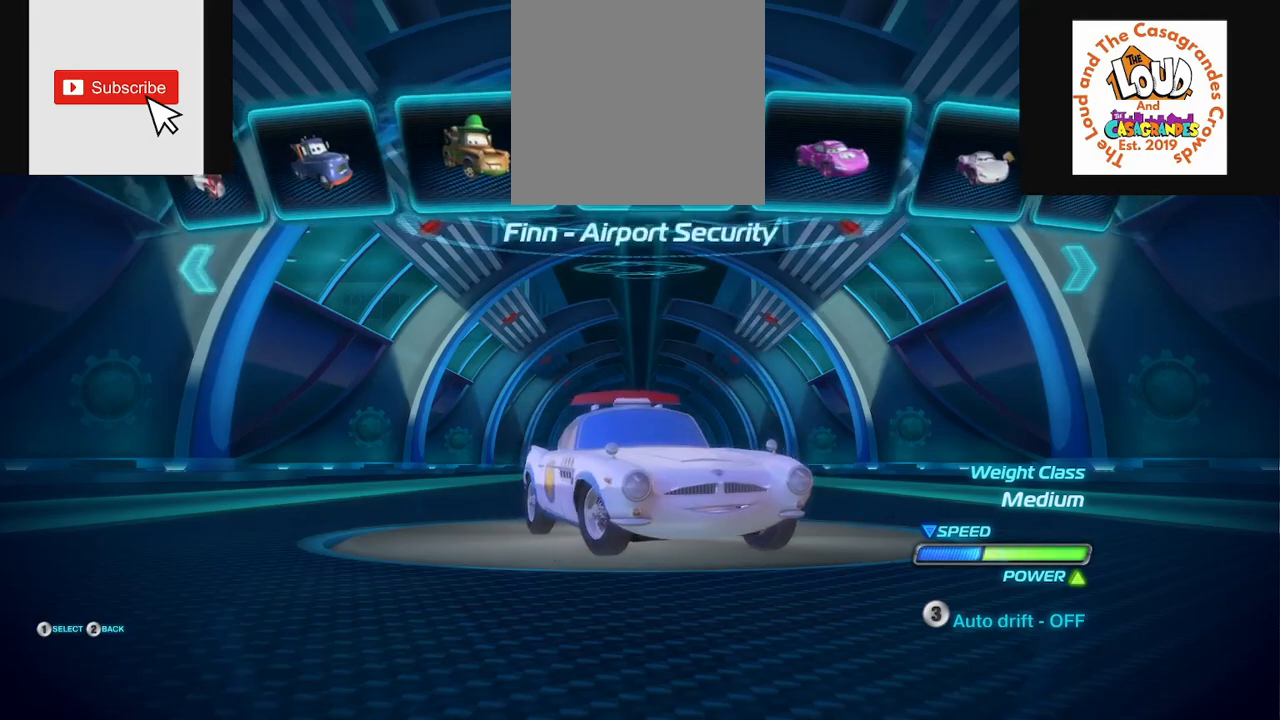
{"buttons": ["DPAD_LEFT"], "left_stick": "center", "right_stick": "center", "events": [[17, "DPAD_LEFT", "down"], [167, "DPAD_LEFT", "up"], [450, "DPAD_LEFT", "down"]]}
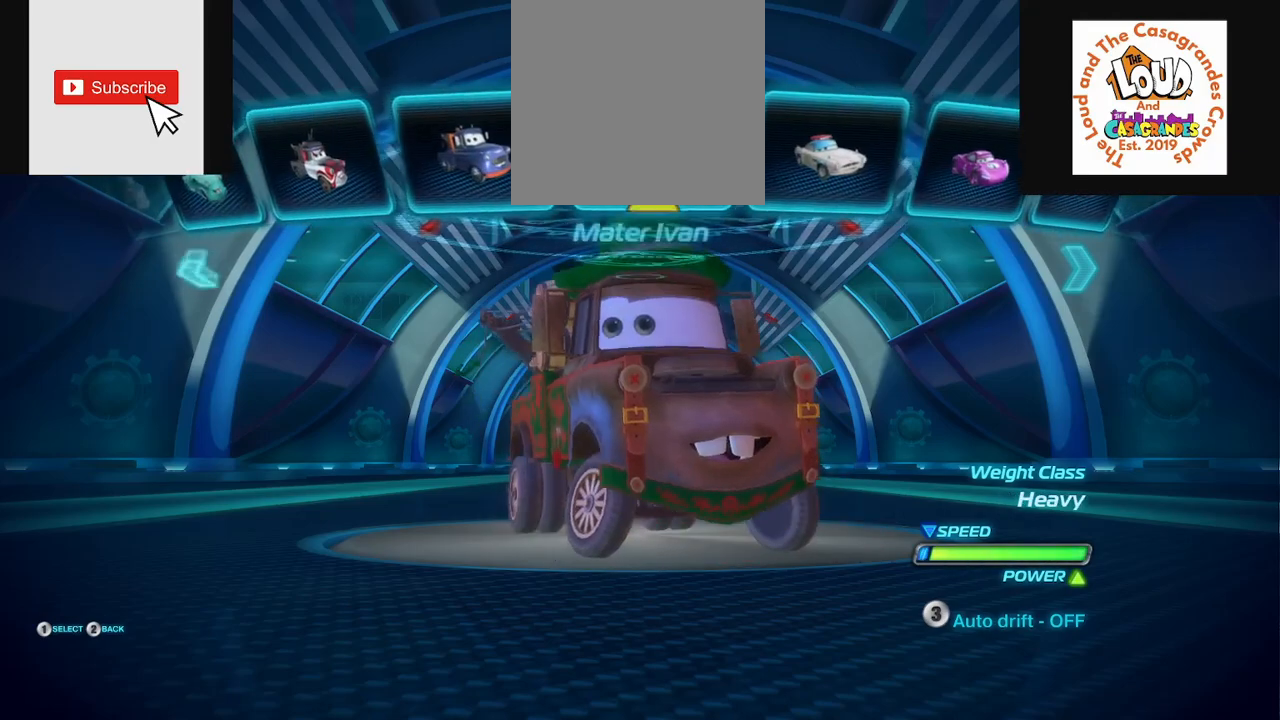
{"buttons": ["DPAD_LEFT"], "left_stick": "center", "right_stick": "center", "events": [[117, "DPAD_LEFT", "up"], [401, "DPAD_LEFT", "down"]]}
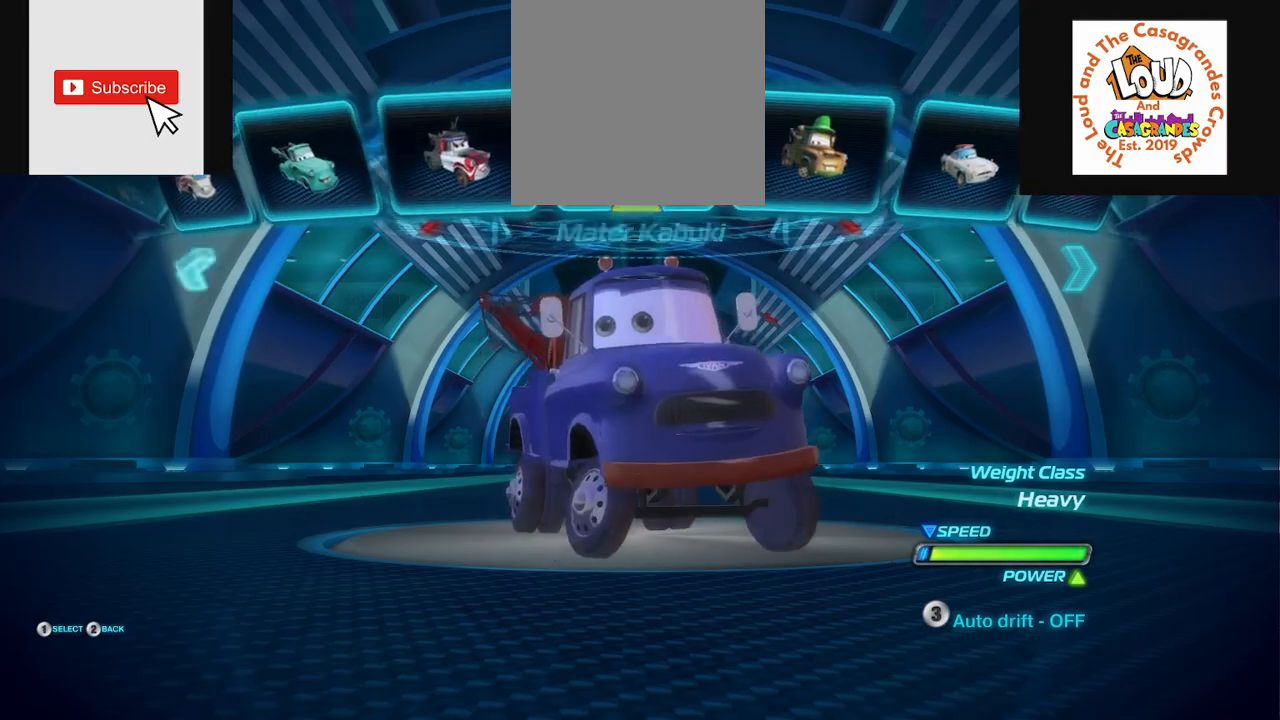
{"buttons": ["DPAD_LEFT"], "left_stick": "center", "right_stick": "center", "events": [[50, "DPAD_LEFT", "up"], [350, "DPAD_LEFT", "down"]]}
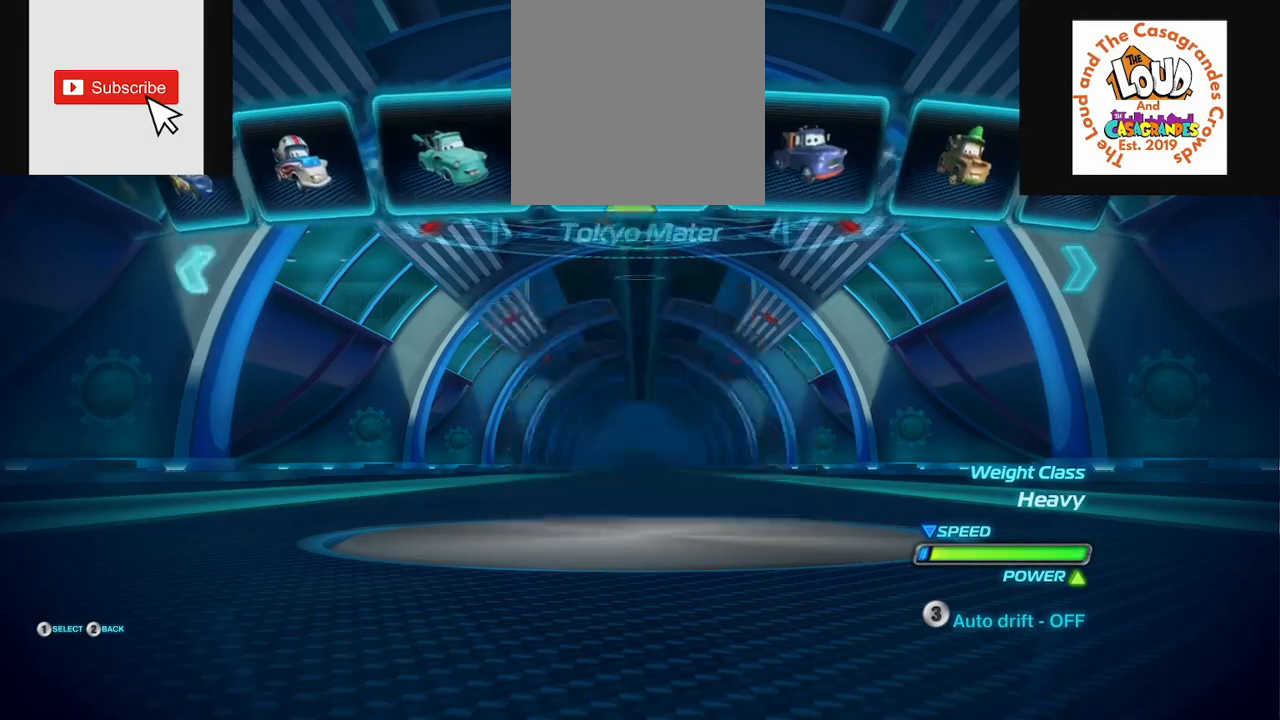
{"buttons": [], "left_stick": "center", "right_stick": "center", "events": [[17, "DPAD_LEFT", "up"], [317, "DPAD_LEFT", "down"], [451, "DPAD_LEFT", "up"]]}
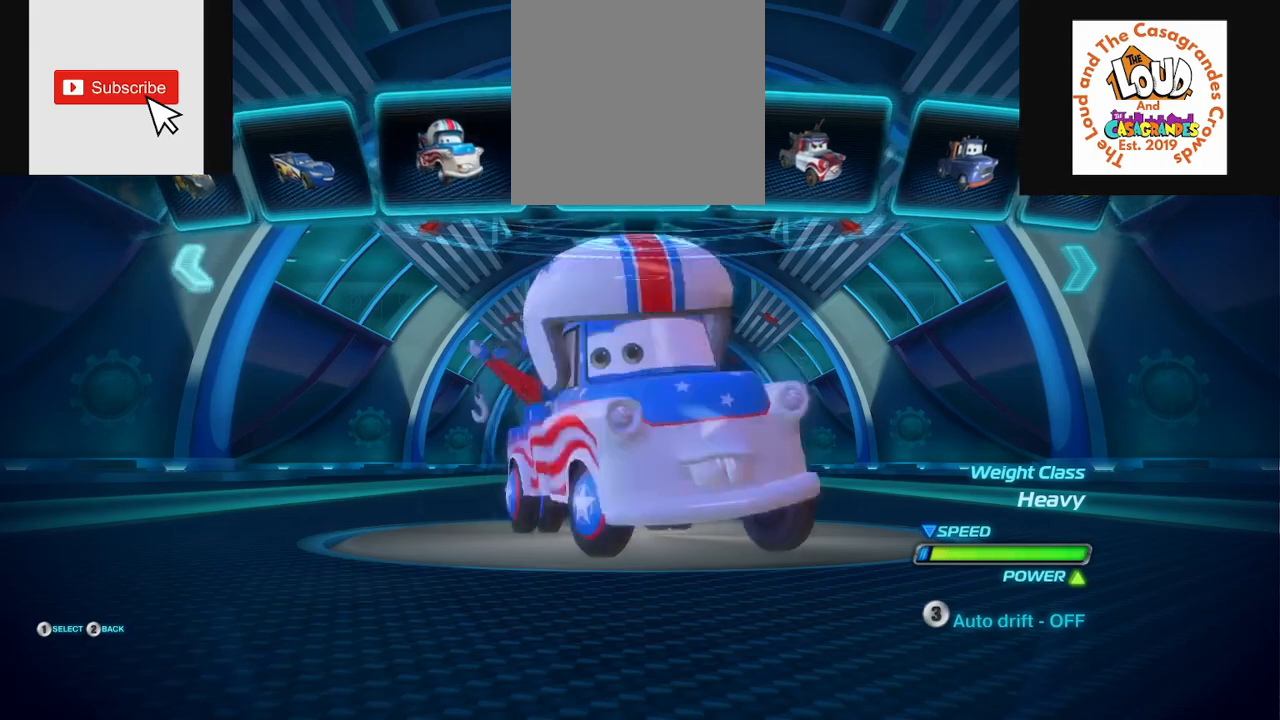
{"buttons": [], "left_stick": "center", "right_stick": "center", "events": [[267, "DPAD_LEFT", "down"], [400, "DPAD_LEFT", "up"]]}
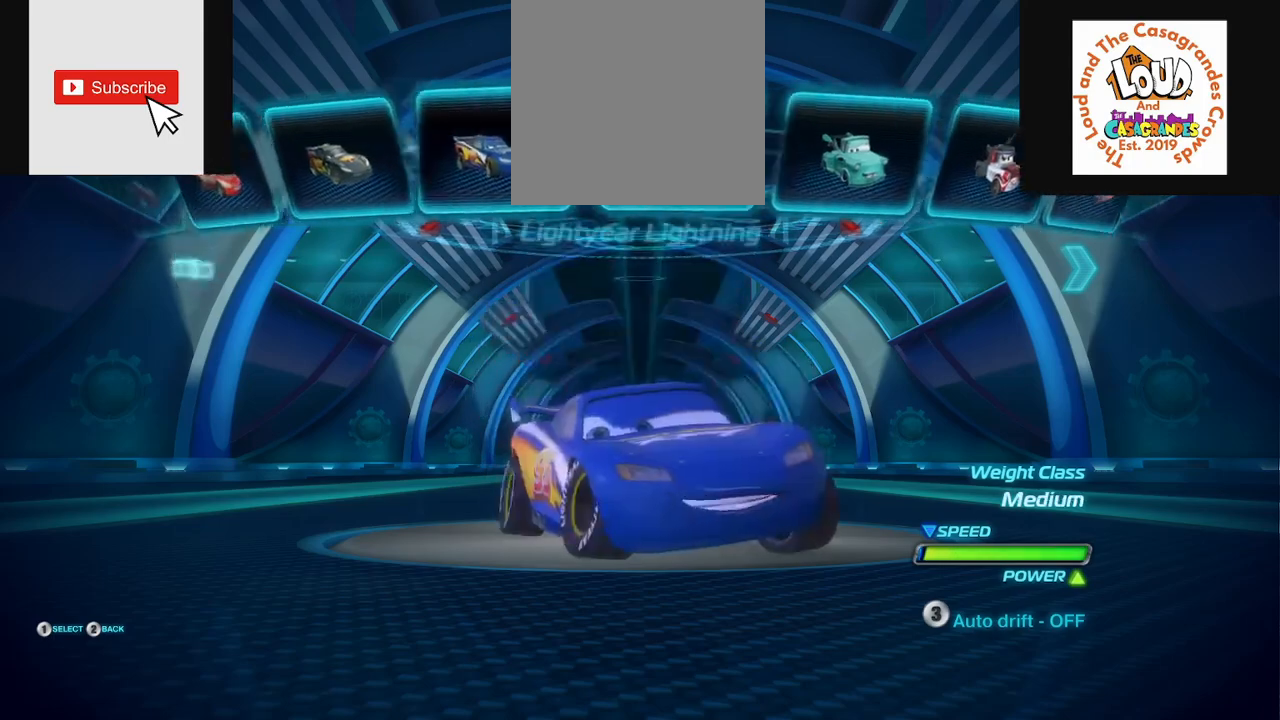
{"buttons": [], "left_stick": "center", "right_stick": "center", "events": [[201, "DPAD_LEFT", "down"], [351, "DPAD_LEFT", "up"]]}
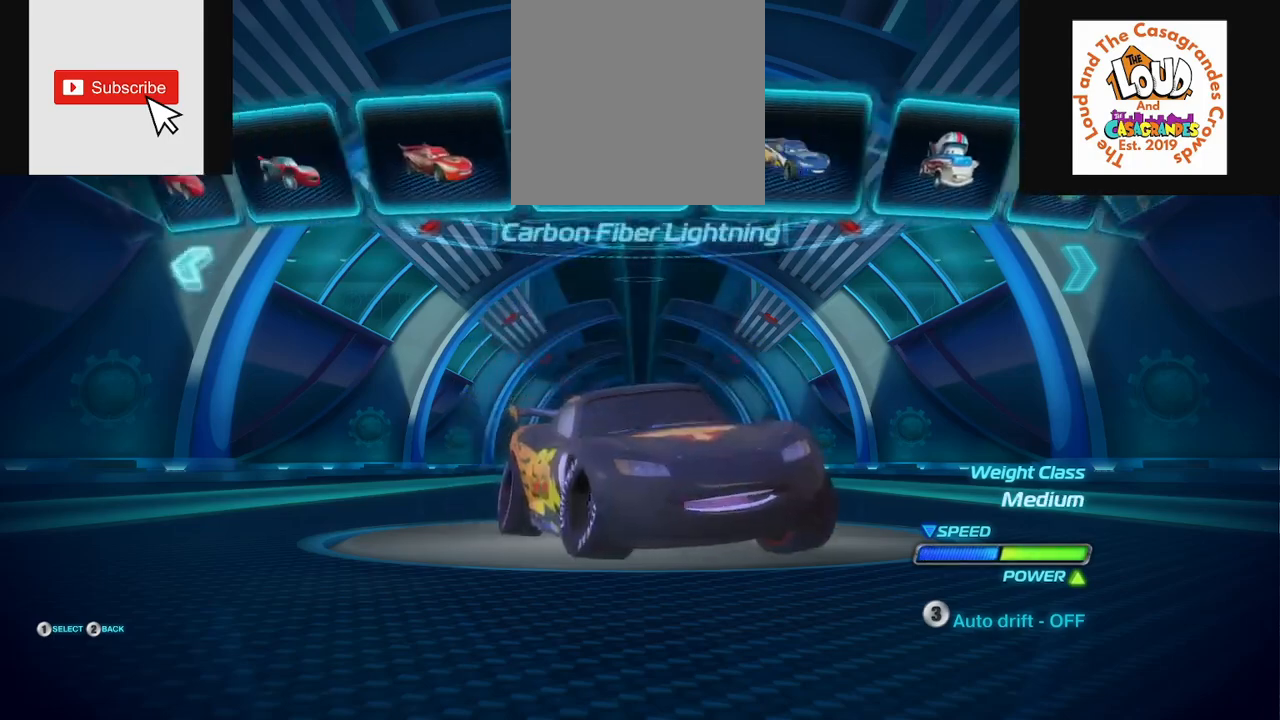
{"buttons": [], "left_stick": "center", "right_stick": "center", "events": [[133, "DPAD_LEFT", "down"], [283, "DPAD_LEFT", "up"]]}
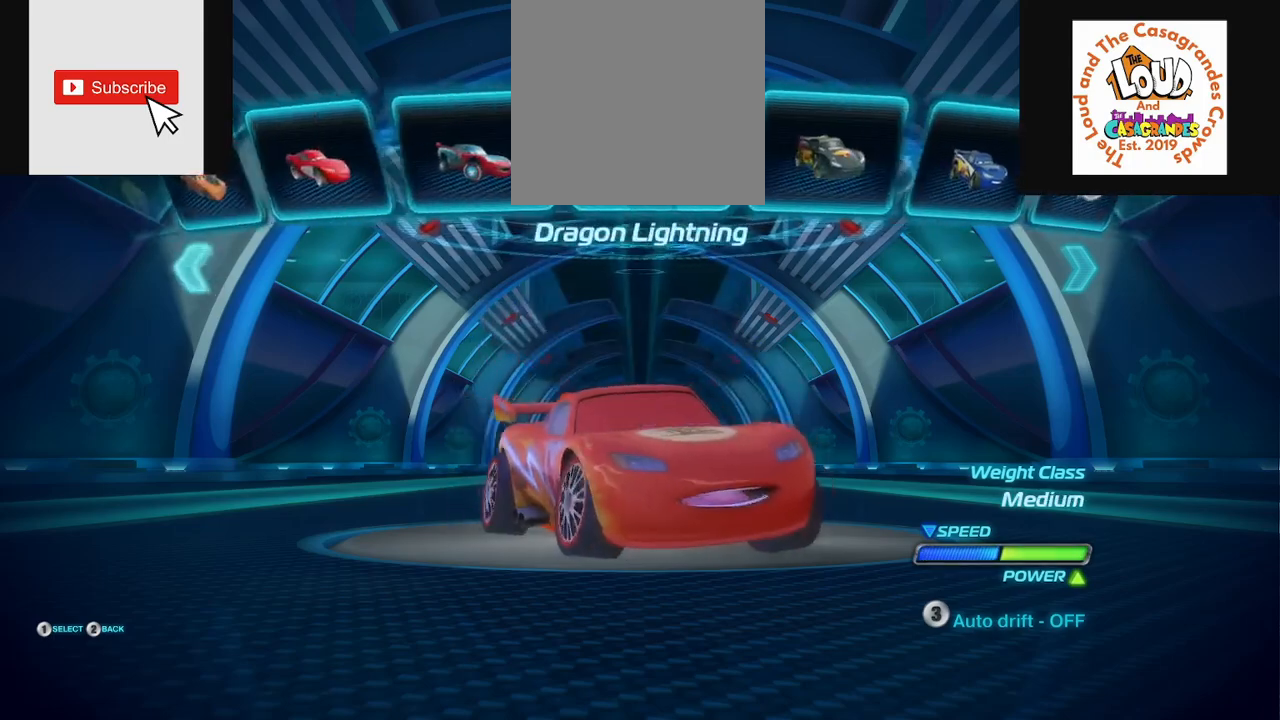
{"buttons": [], "left_stick": "center", "right_stick": "center", "events": [[67, "DPAD_LEFT", "down"], [234, "DPAD_LEFT", "up"]]}
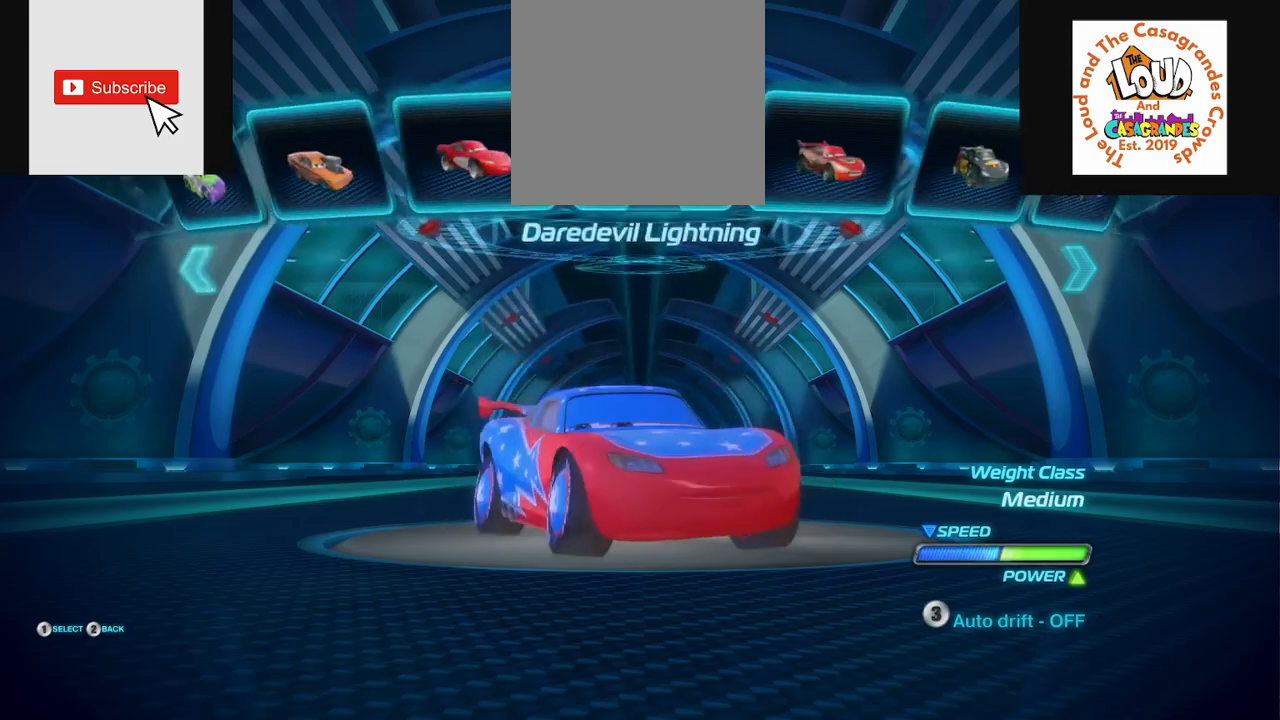
{"buttons": [], "left_stick": "center", "right_stick": "center", "events": [[17, "DPAD_LEFT", "down"], [167, "DPAD_LEFT", "up"]]}
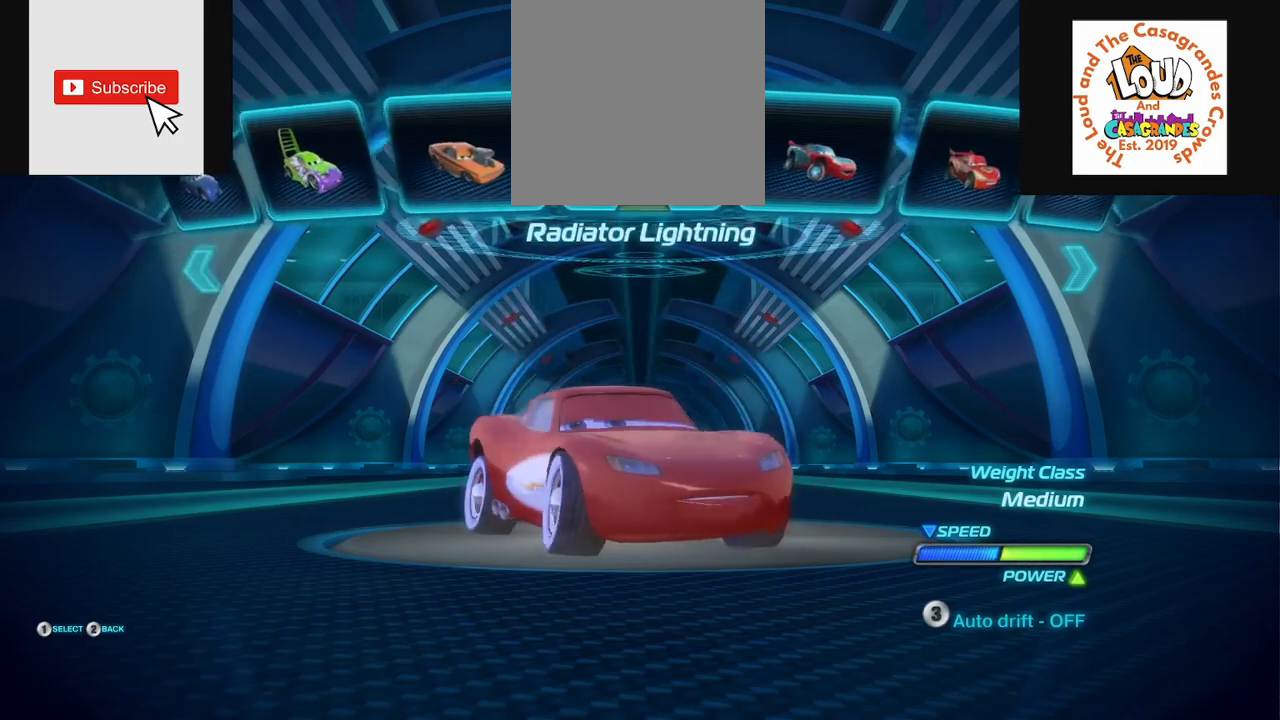
{"buttons": [], "left_stick": "center", "right_stick": "center", "events": [[34, "DPAD_LEFT", "down"], [201, "DPAD_LEFT", "up"]]}
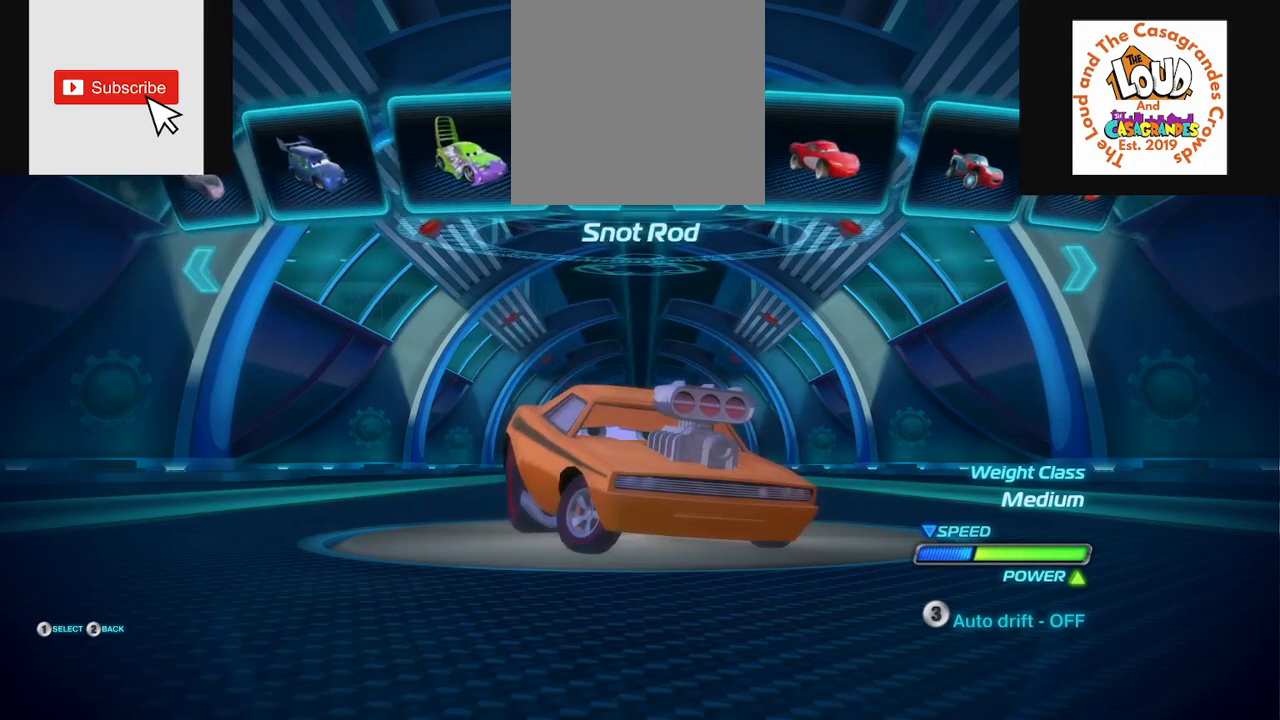
{"buttons": [], "left_stick": "center", "right_stick": "center", "events": []}
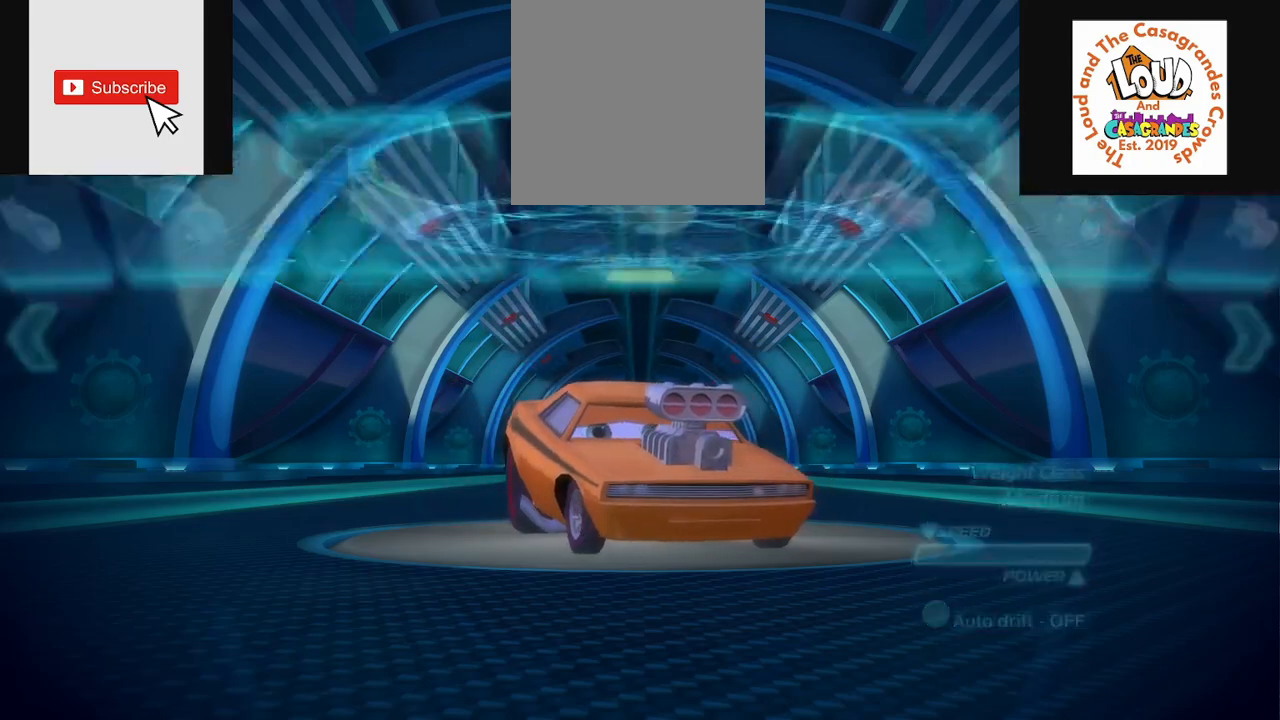
{"buttons": [], "left_stick": "center", "right_stick": "center", "events": []}
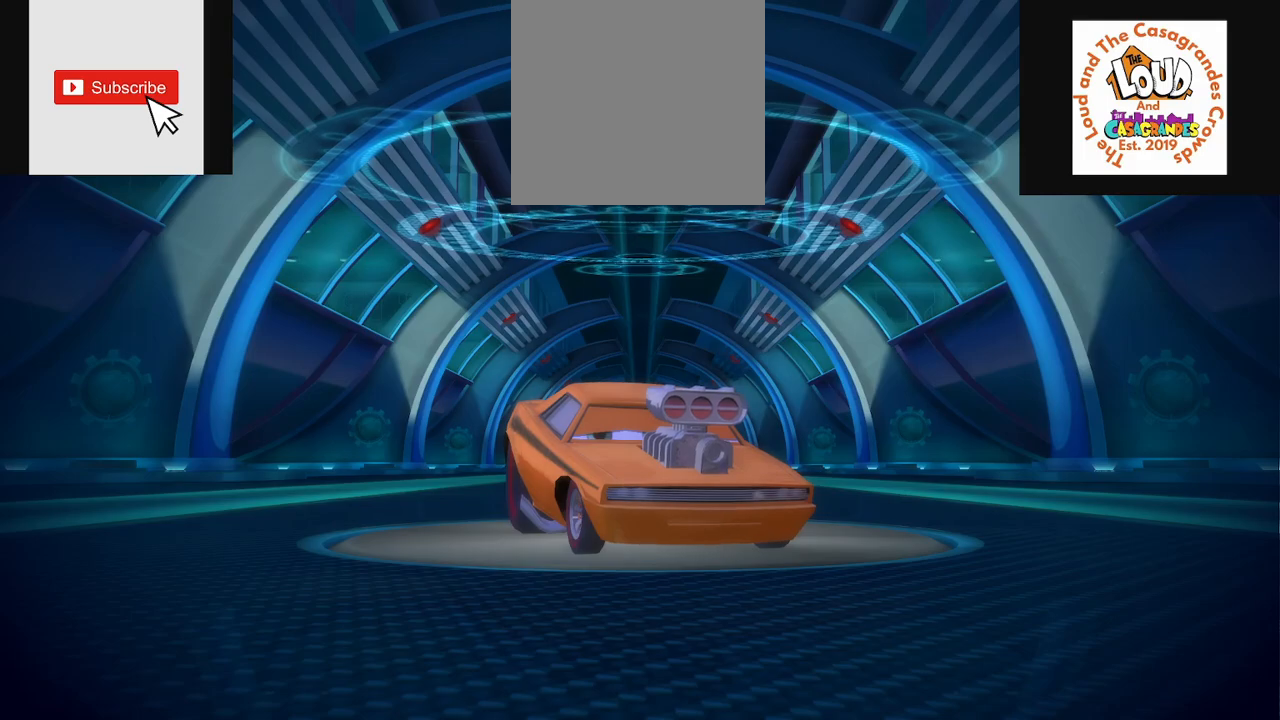
{"buttons": [], "left_stick": "center", "right_stick": "center", "events": []}
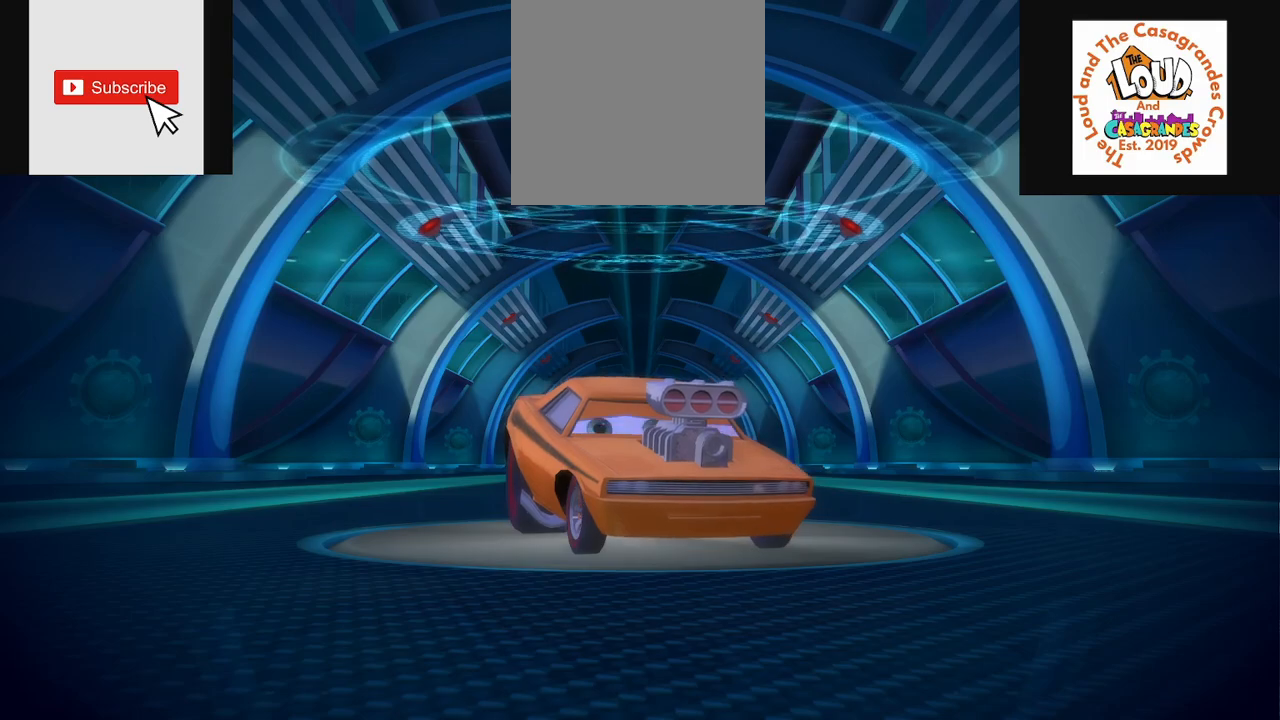
{"buttons": [], "left_stick": "center", "right_stick": "center", "events": []}
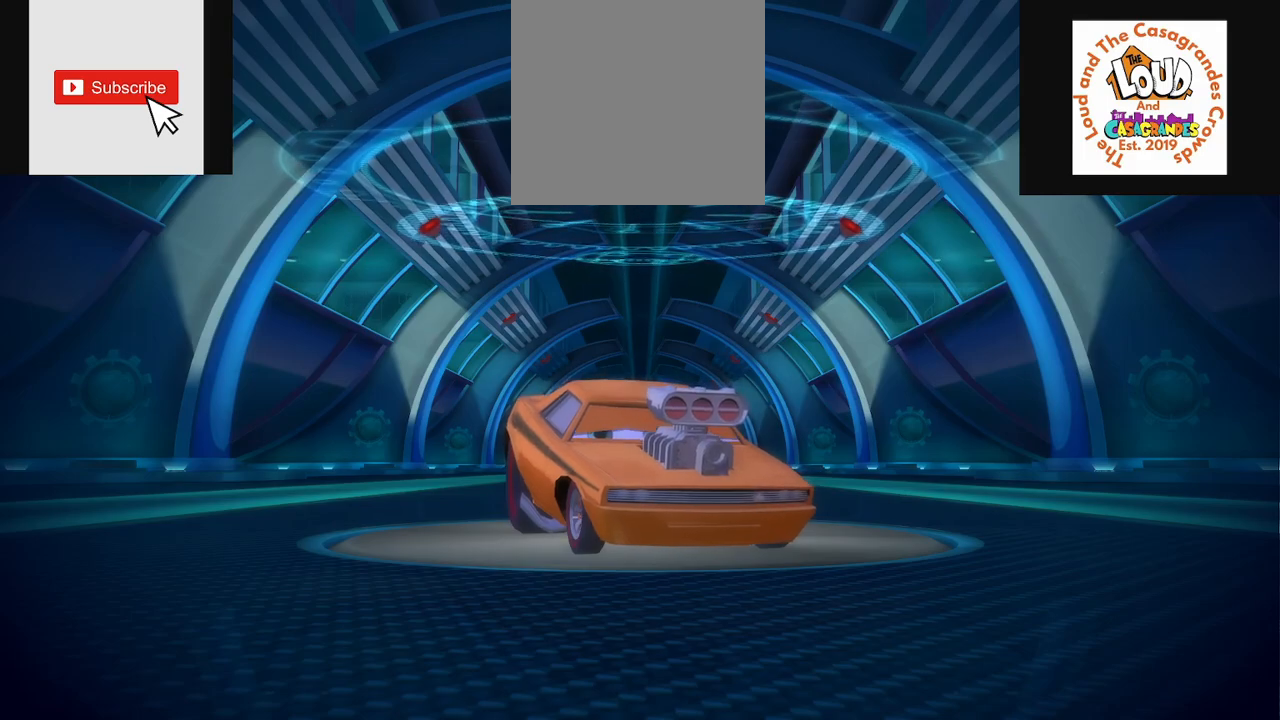
{"buttons": ["R2"], "left_stick": "center", "right_stick": "center", "events": [[401, "R2", "down"]]}
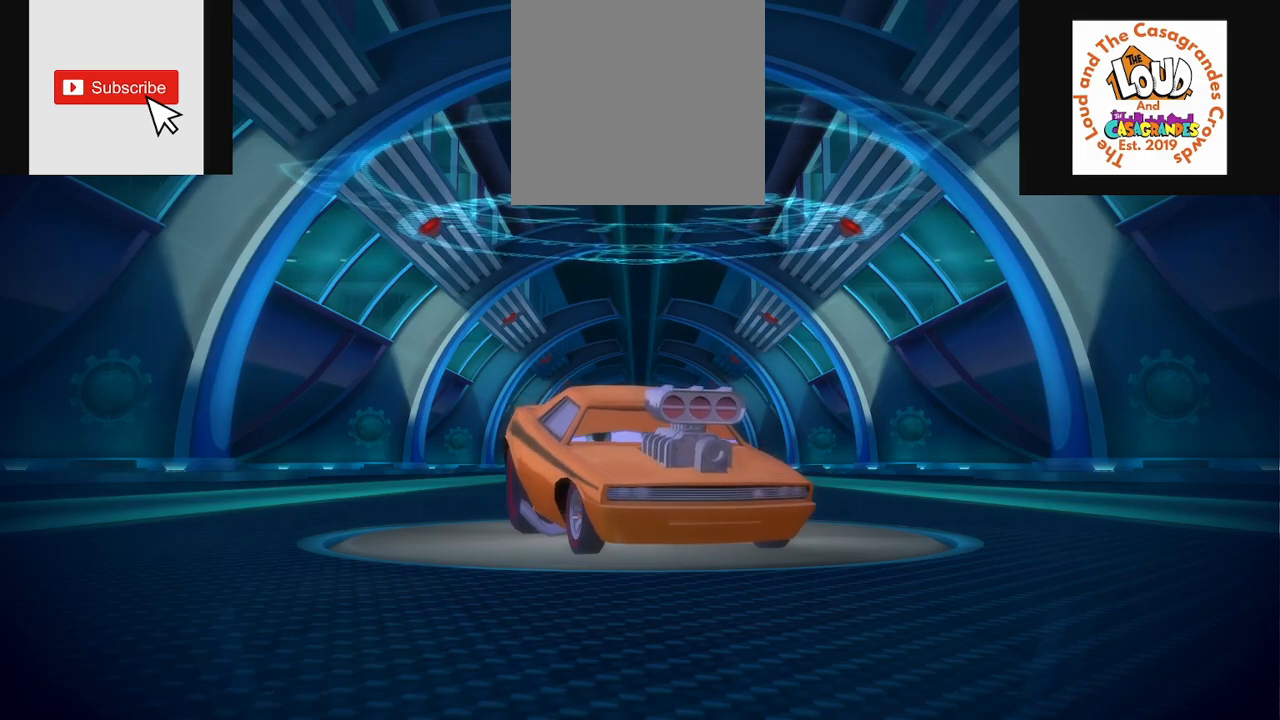
{"buttons": ["R2"], "left_stick": "center", "right_stick": "center", "events": []}
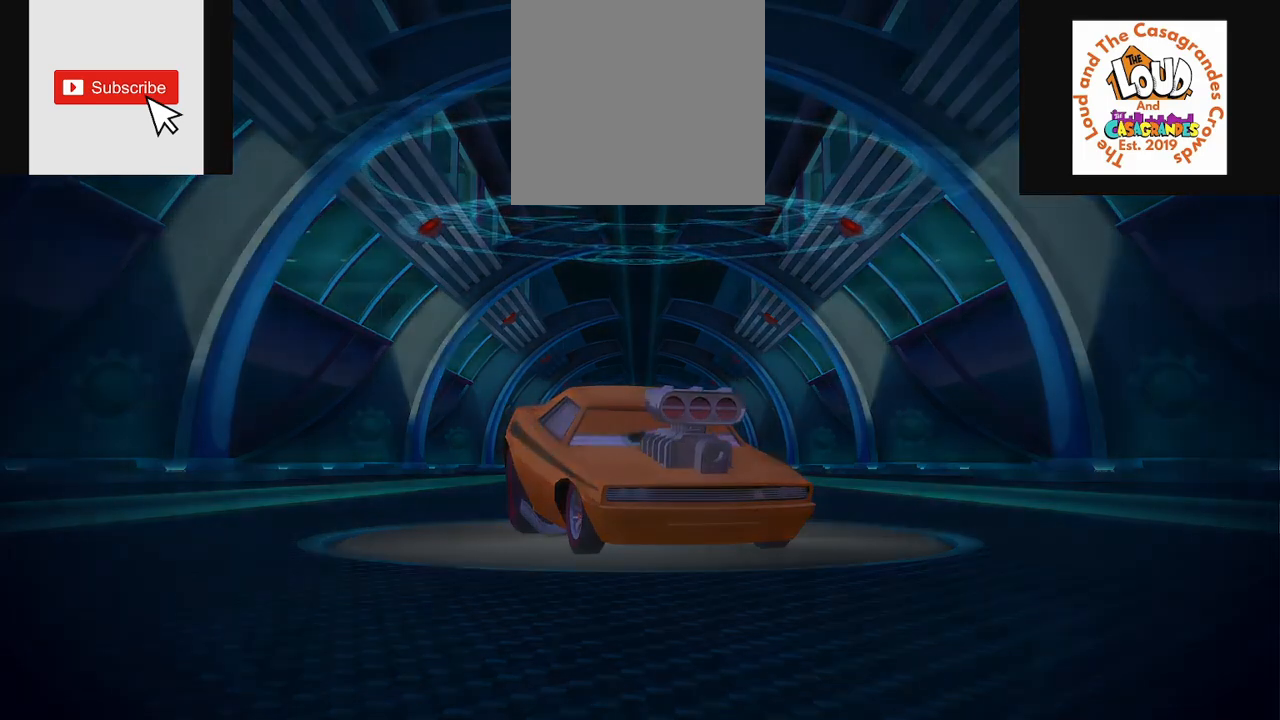
{"buttons": ["R2"], "left_stick": "center", "right_stick": "center", "events": []}
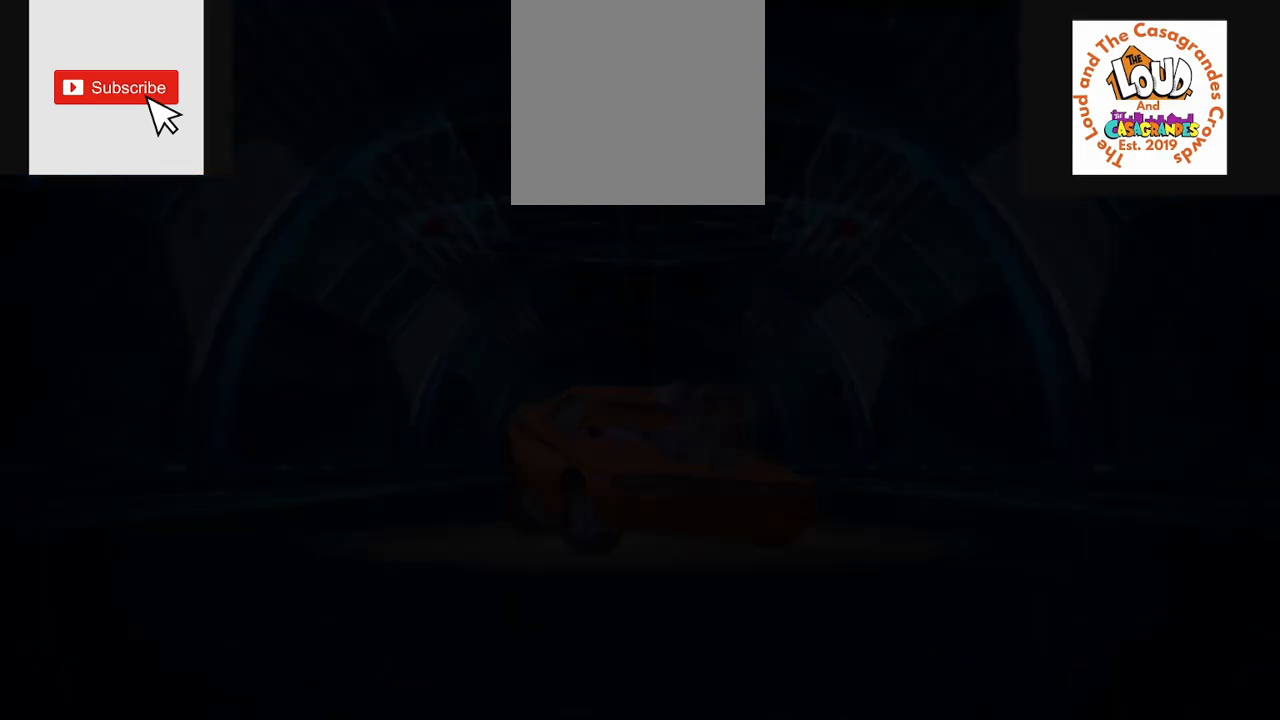
{"buttons": ["R2"], "left_stick": "center", "right_stick": "center", "events": []}
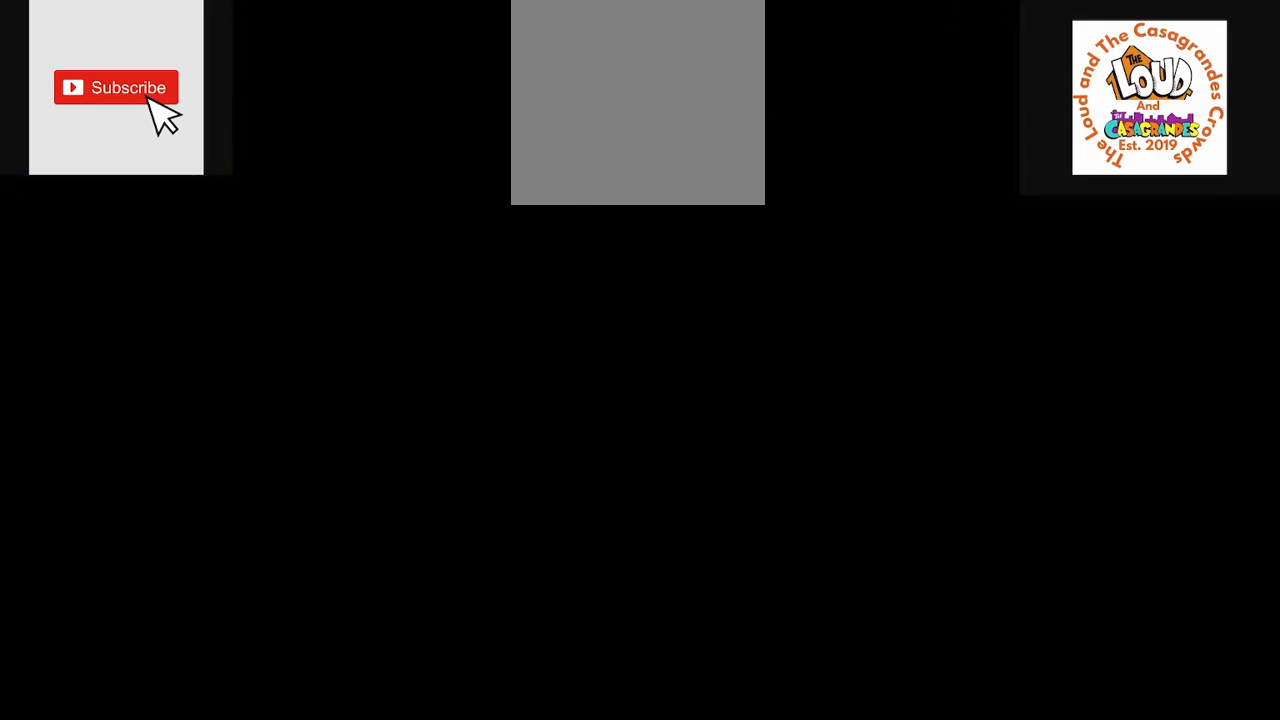
{"buttons": ["R2"], "left_stick": "center", "right_stick": "center", "events": []}
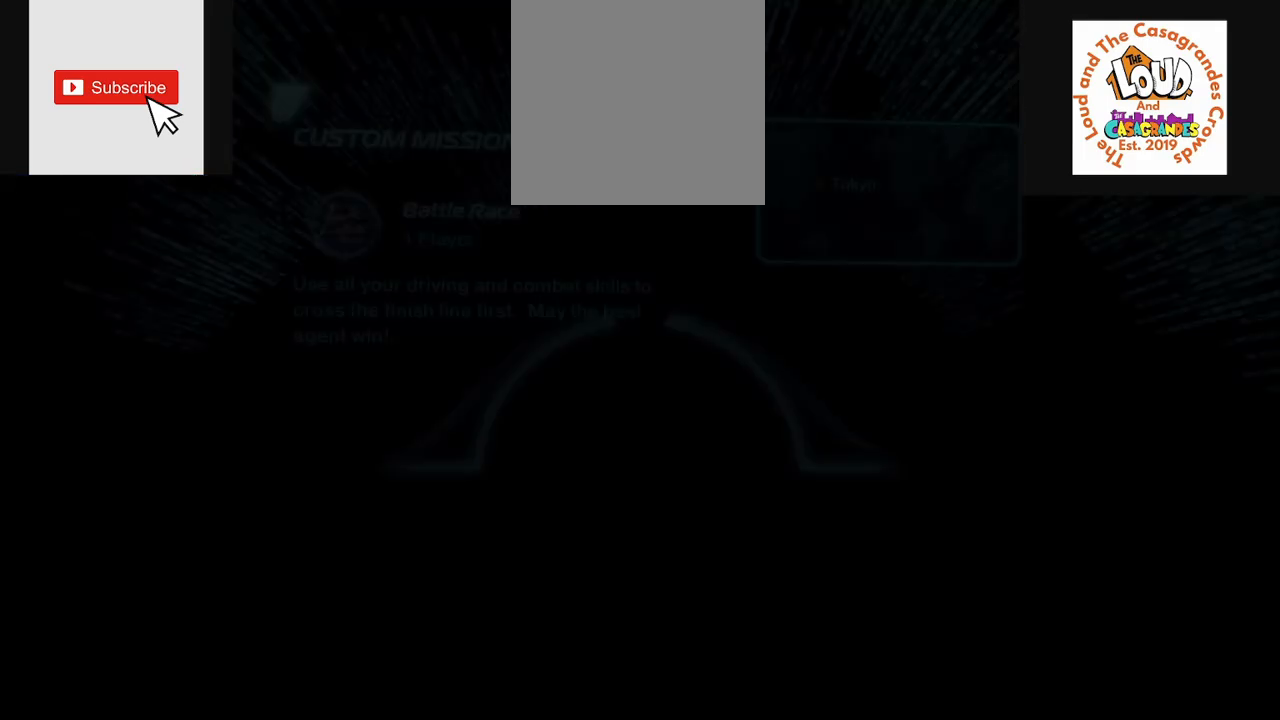
{"buttons": ["R2"], "left_stick": "center", "right_stick": "center", "events": []}
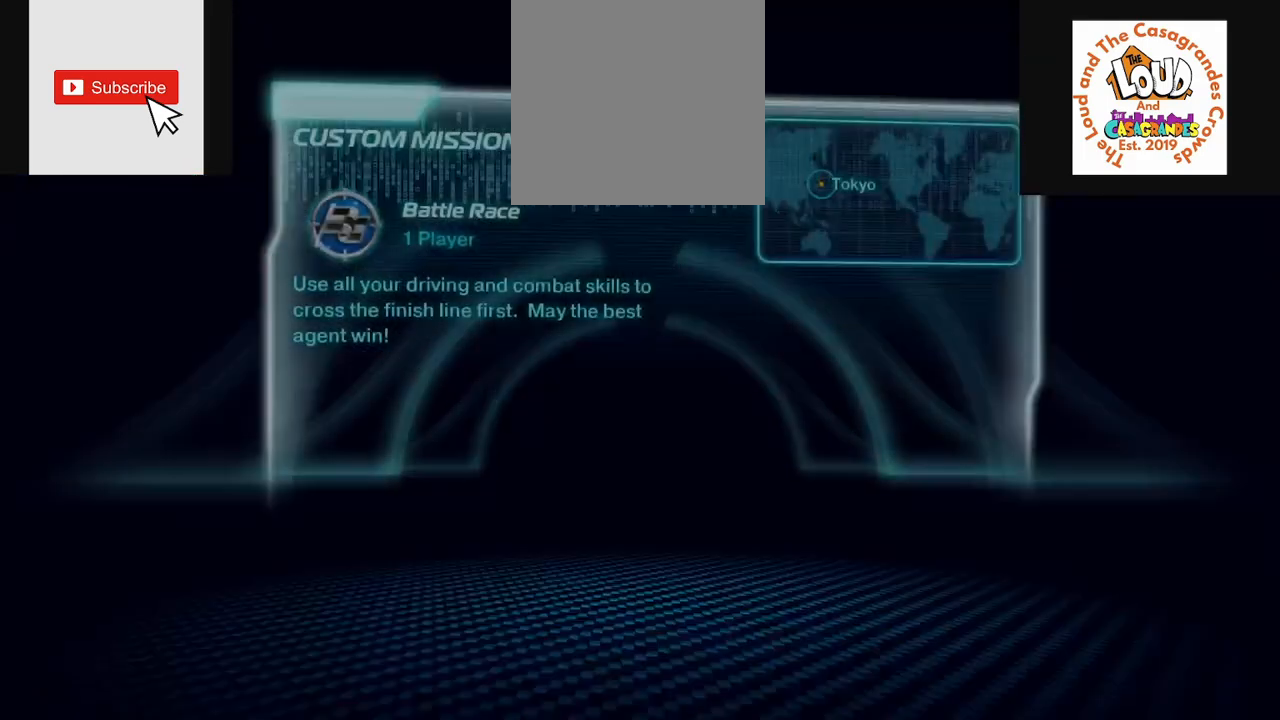
{"buttons": ["R2"], "left_stick": "center", "right_stick": "center", "events": []}
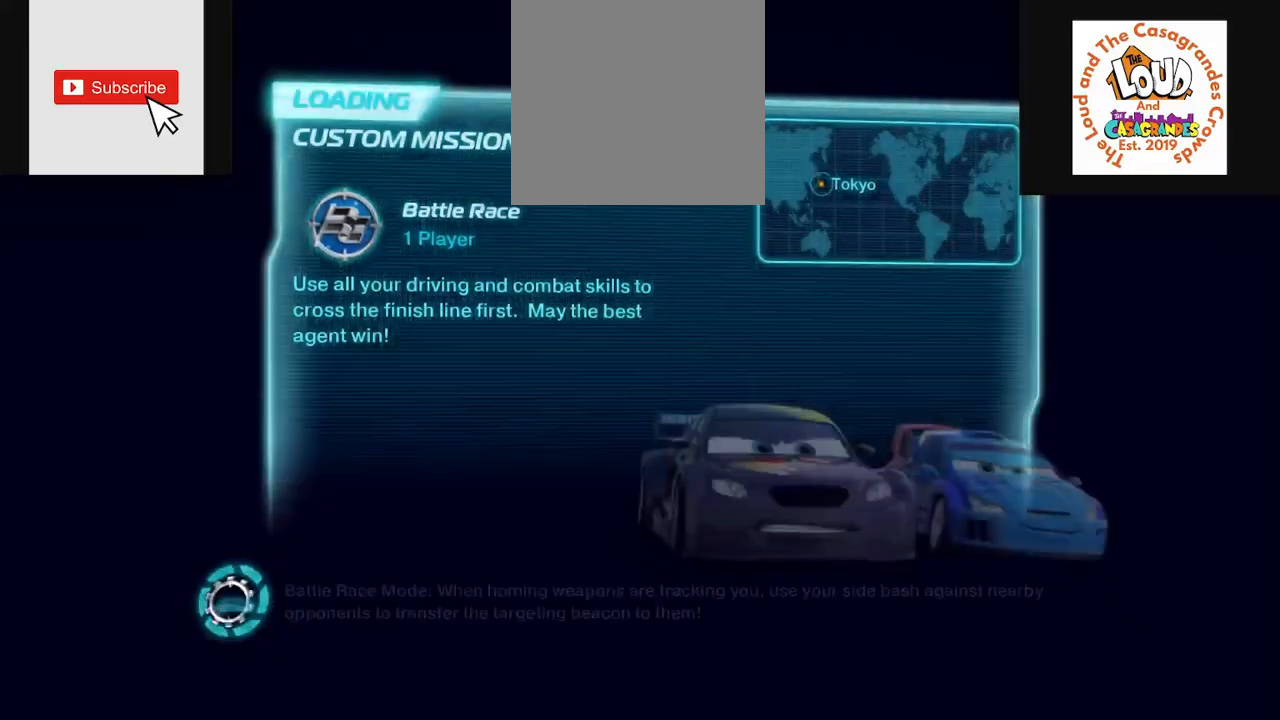
{"buttons": ["R2"], "left_stick": "center", "right_stick": "center", "events": []}
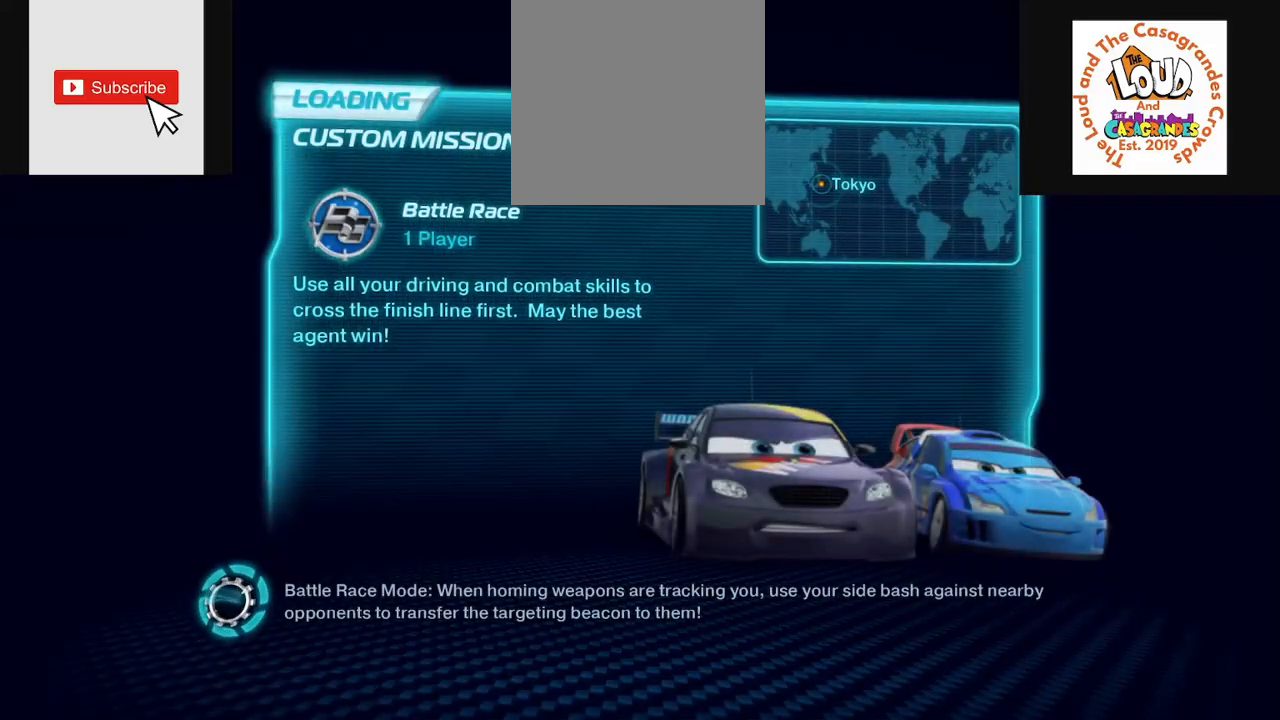
{"buttons": ["R2"], "left_stick": "center", "right_stick": "center", "events": []}